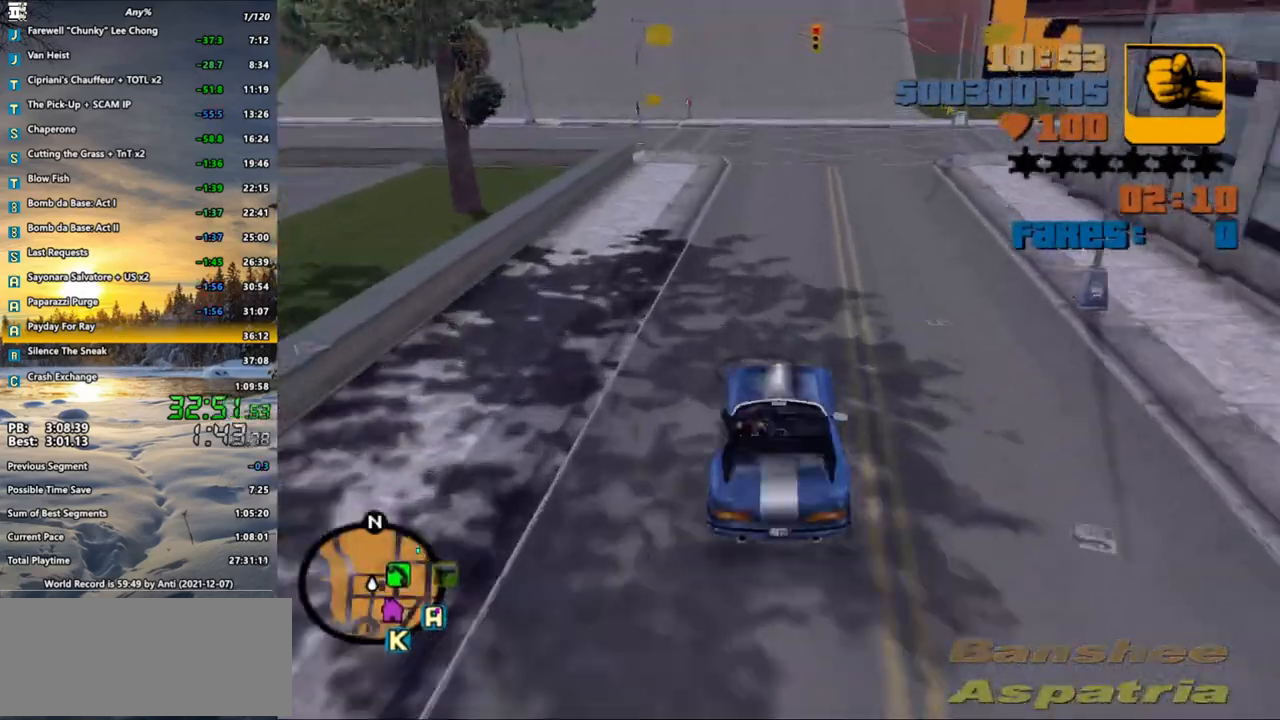
Gameplay with keyboard and mouse; each line is a JSON object with the keys and mouse buttons held at the frame after it. "events" lists presses ("down") and releases ("up") of ".", "/", "0", "1", "2", "3", "4", "5", "6", "7", "8", "9", "a", "alt_l", "alt_r", "b", "backspace", "c", "caps_lock", "comma", "ctrl", "d", "down", "e", "escape", "f", "f1", "f2", "f3", "g", "h", "i", "j", "k", "l", "lbracket", "left", "m", "n", "o", "p", "q", "quote", "r", "rbracket", "return", "right", "s", "semicolon", "shift_l", "shift_r", "space", "super", "t", "tab", "u", "up", "v", "w", "x", "y", "z", "mouse_left", "mouse_wheel" and "mouse_right" between this image and that frame as [ms after this image, input, new state], when the widget could be followed in between. "mouse_left", "mouse_wheel", "mouse_right" = the "left", "wheel", "right" buttons of the "mouse" list. No other keys are recorded. "wheel" means that the mouse wheel is clicked or scrolled. Not read: mouse_move.
{"keys": ["w"], "mouse": [], "events": [[117, "d", "down"], [217, "d", "up"]]}
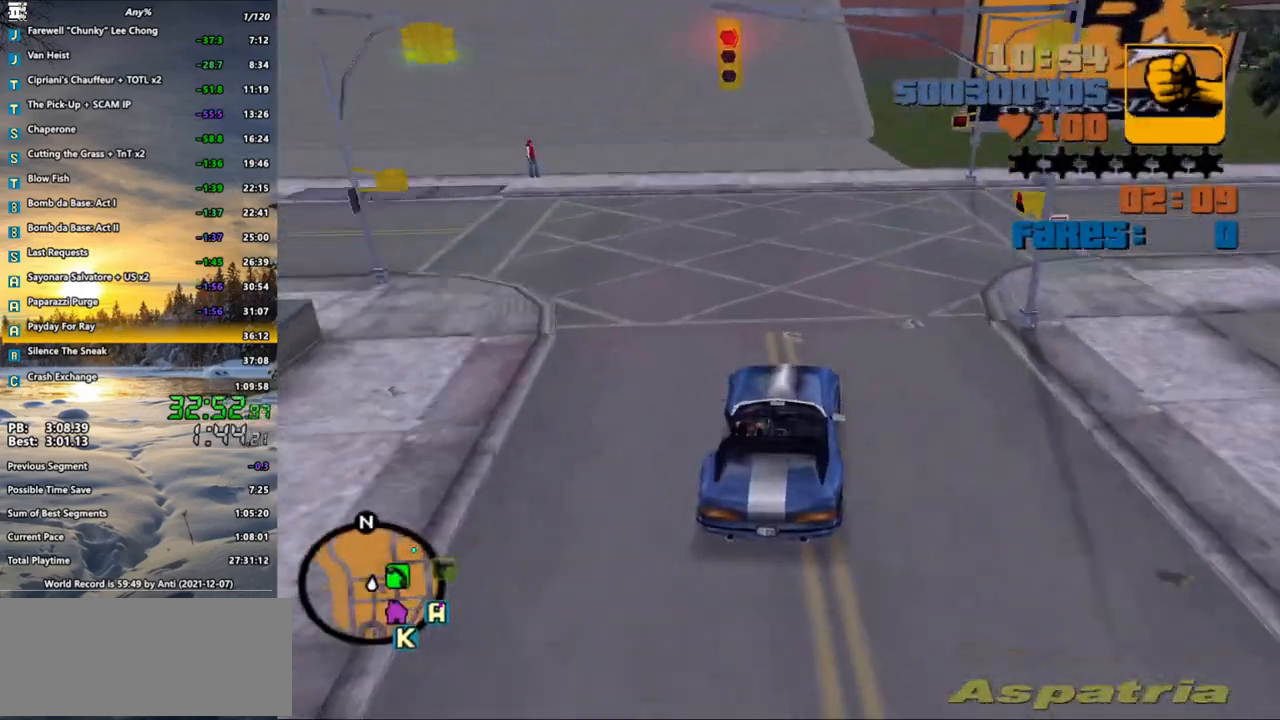
{"keys": ["w"], "mouse": [], "events": [[33, "d", "down"], [133, "d", "up"], [367, "d", "down"], [467, "d", "up"]]}
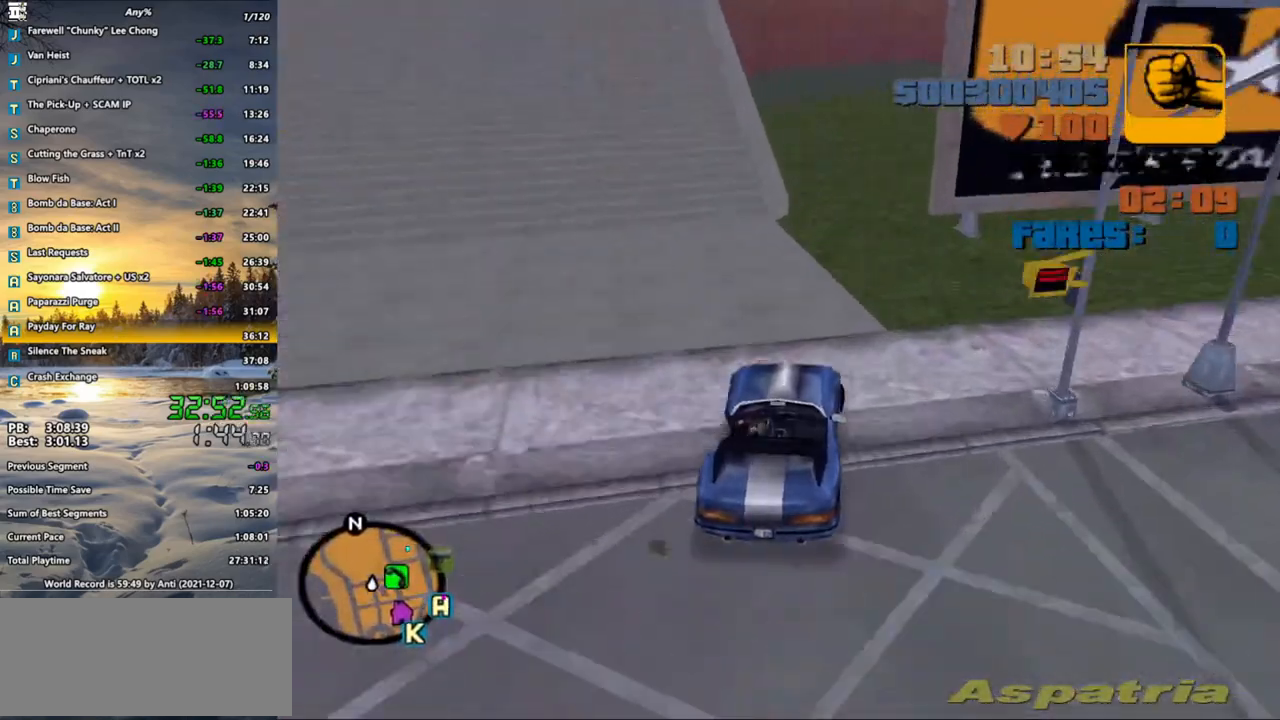
{"keys": ["d", "w"], "mouse": [], "events": [[67, "d", "down"], [200, "d", "up"], [383, "d", "down"]]}
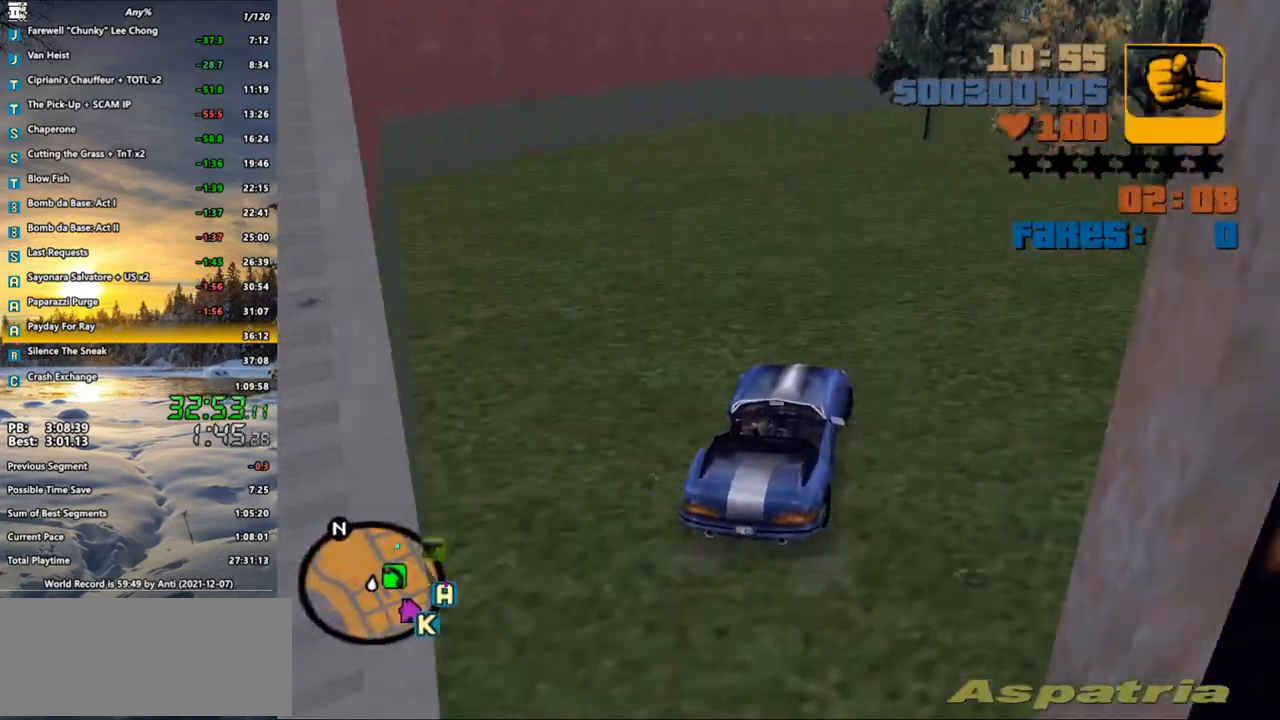
{"keys": ["a", "w"], "mouse": [], "events": [[133, "d", "up"], [217, "a", "down"], [267, "x", "down"], [317, "x", "up"], [350, "a", "up"], [500, "a", "down"]]}
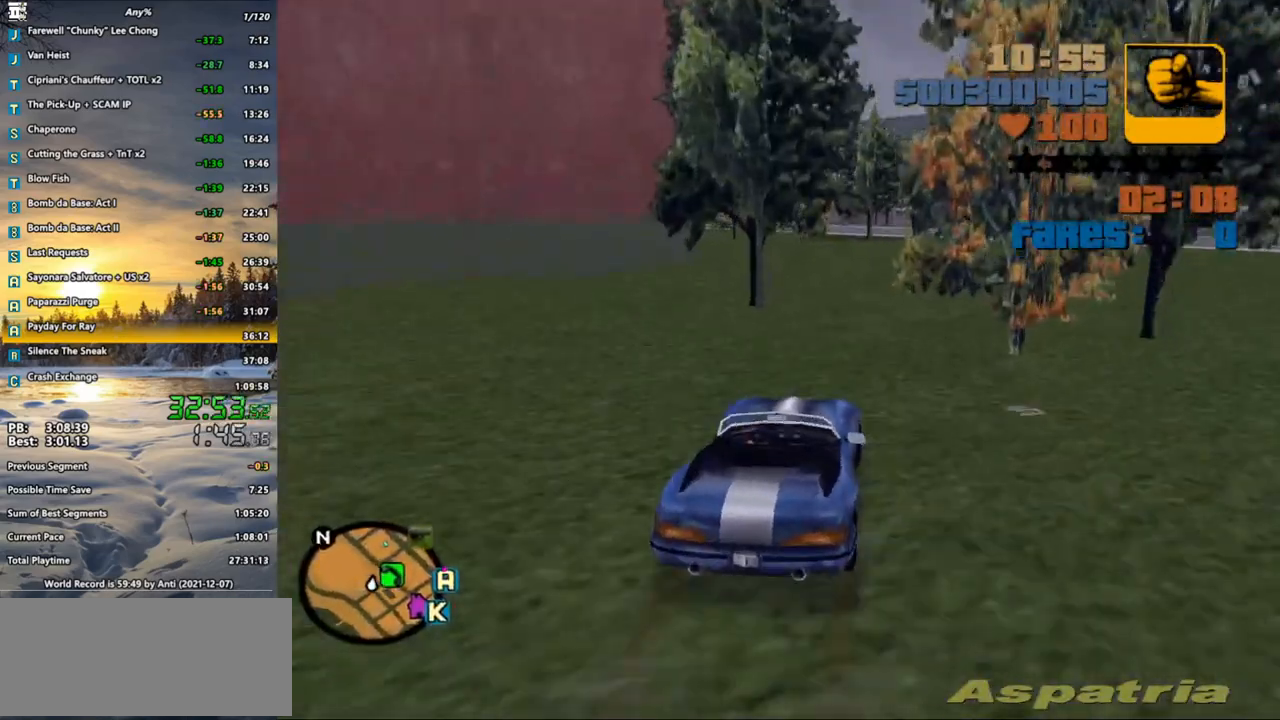
{"keys": ["w"], "mouse": [], "events": [[83, "a", "up"], [283, "a", "down"], [333, "a", "up"]]}
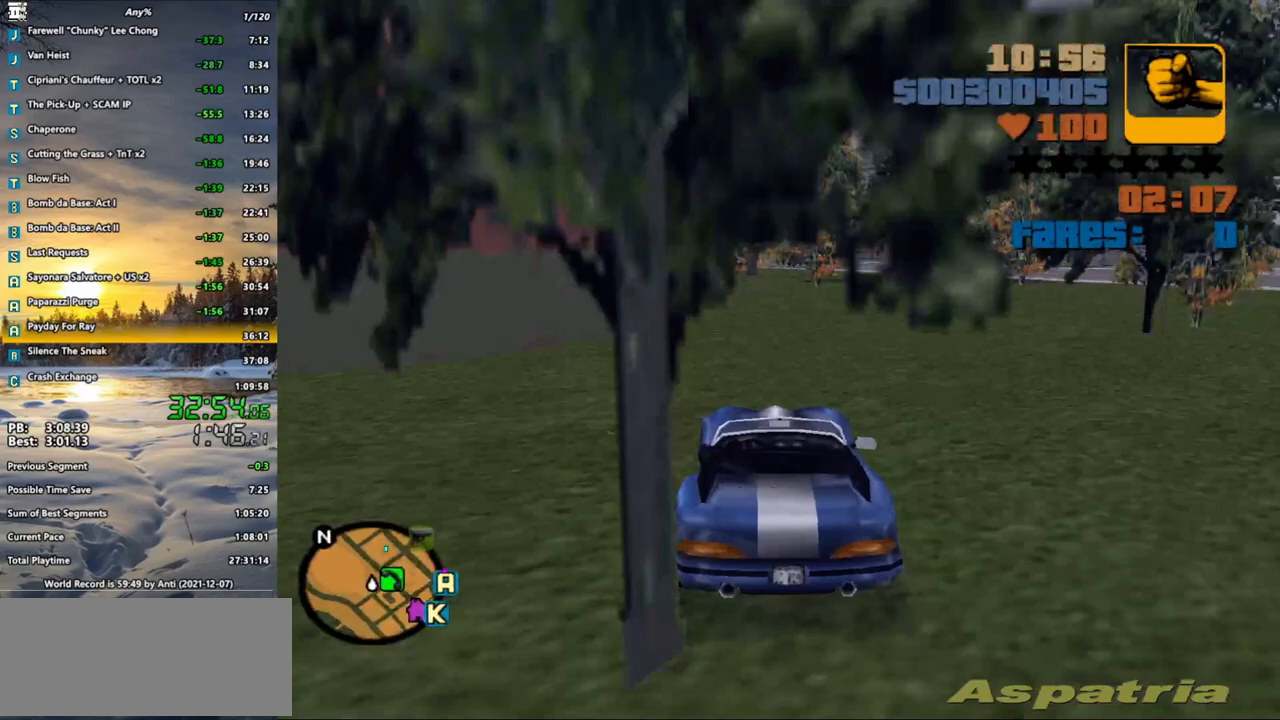
{"keys": ["w"], "mouse": [], "events": [[117, "a", "down"], [150, "a", "up"], [300, "x", "down"], [350, "x", "up"], [433, "x", "down"], [483, "x", "up"]]}
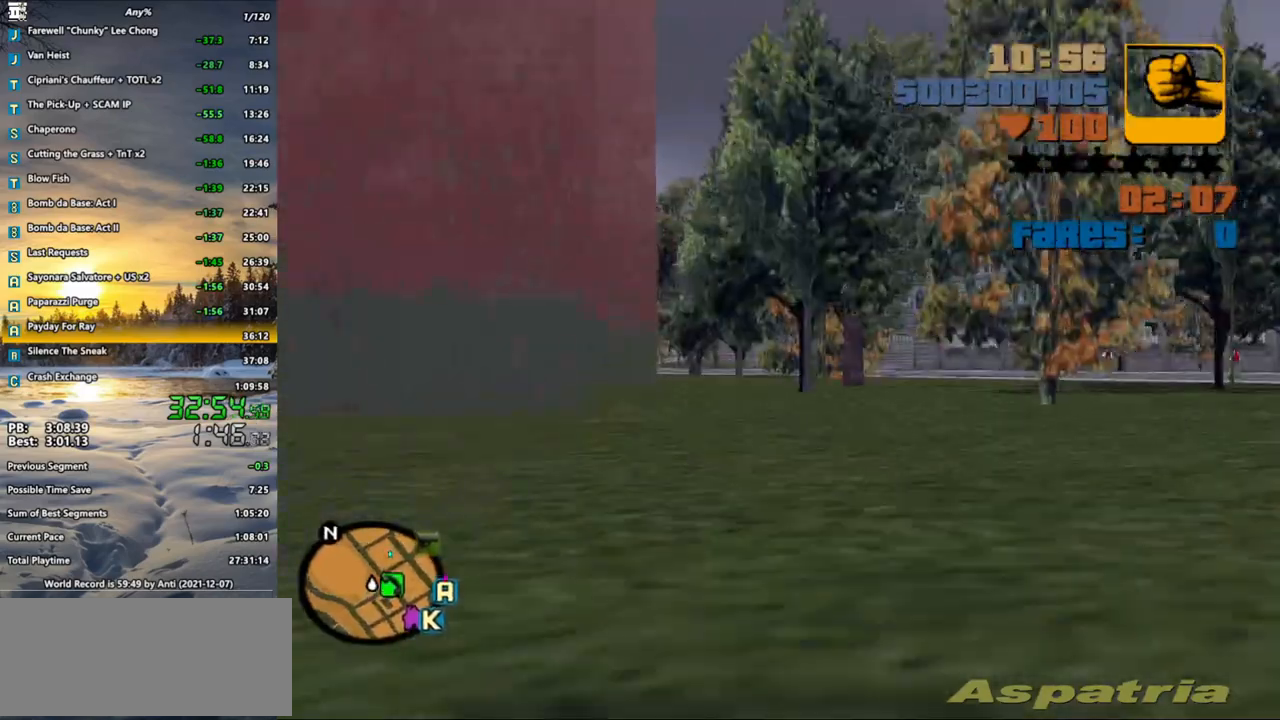
{"keys": ["w"], "mouse": [], "events": [[67, "x", "down"], [167, "x", "up"], [217, "x", "down"], [267, "a", "down"], [300, "a", "up"], [300, "x", "up"], [400, "x", "down"], [500, "x", "up"]]}
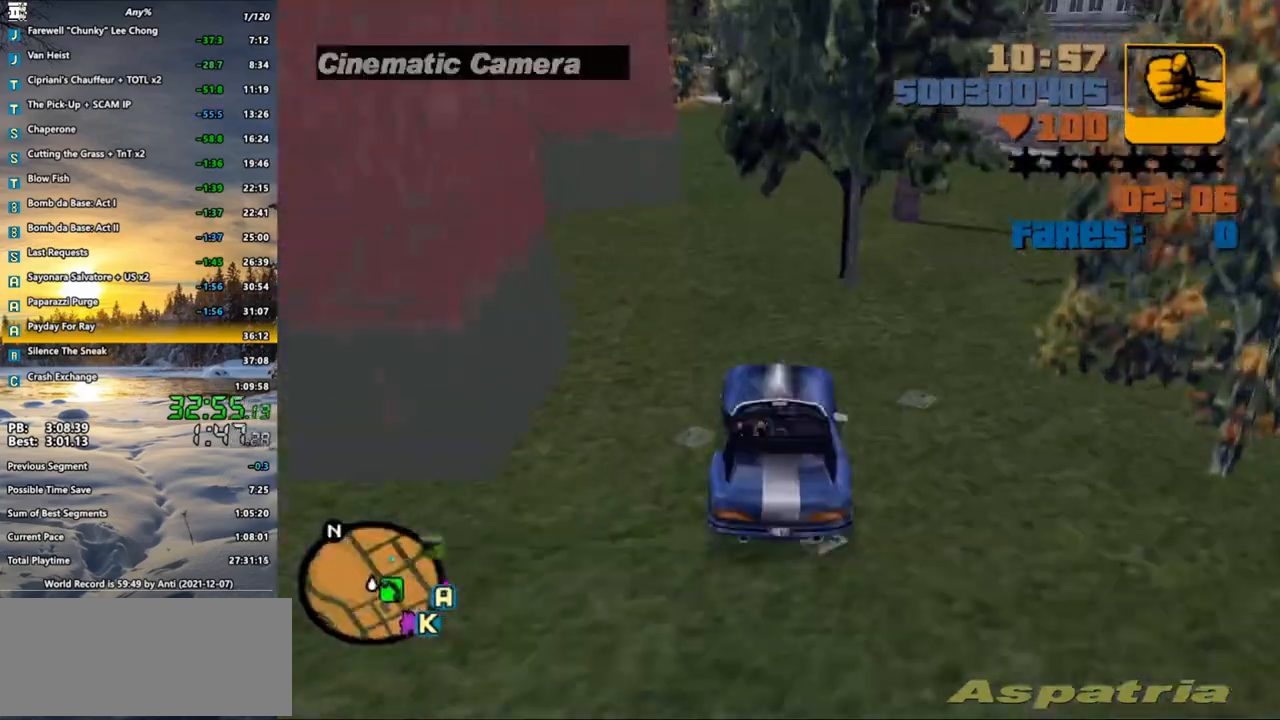
{"keys": ["w"], "mouse": [], "events": [[50, "x", "down"], [133, "d", "down"], [133, "x", "up"], [233, "d", "up"]]}
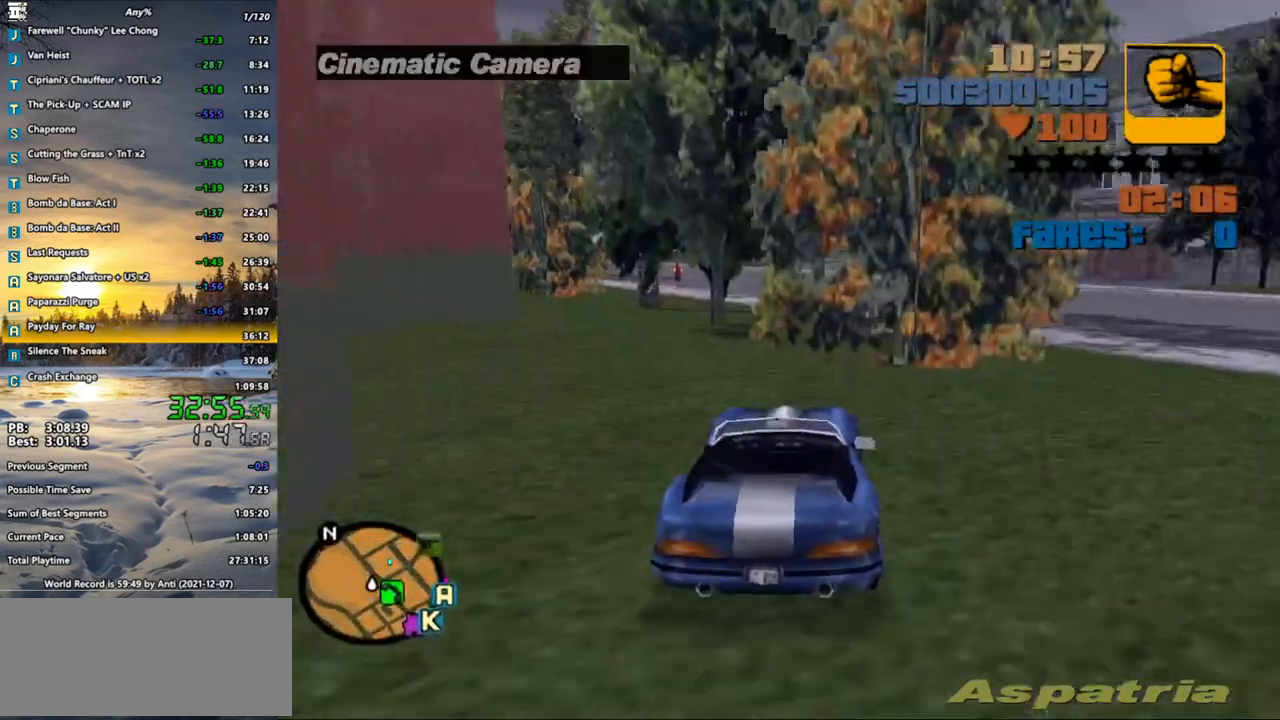
{"keys": ["w"], "mouse": [], "events": [[250, "d", "down"], [300, "d", "up"]]}
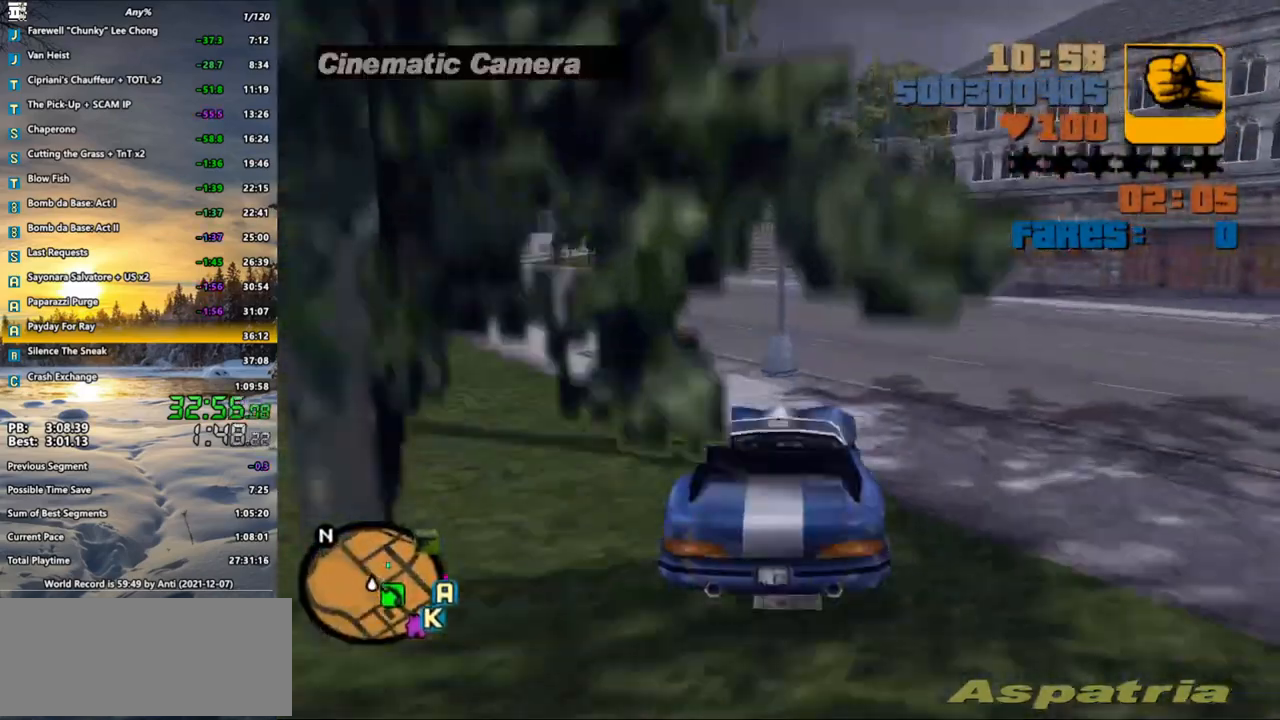
{"keys": ["d", "w"], "mouse": [], "events": [[450, "d", "down"]]}
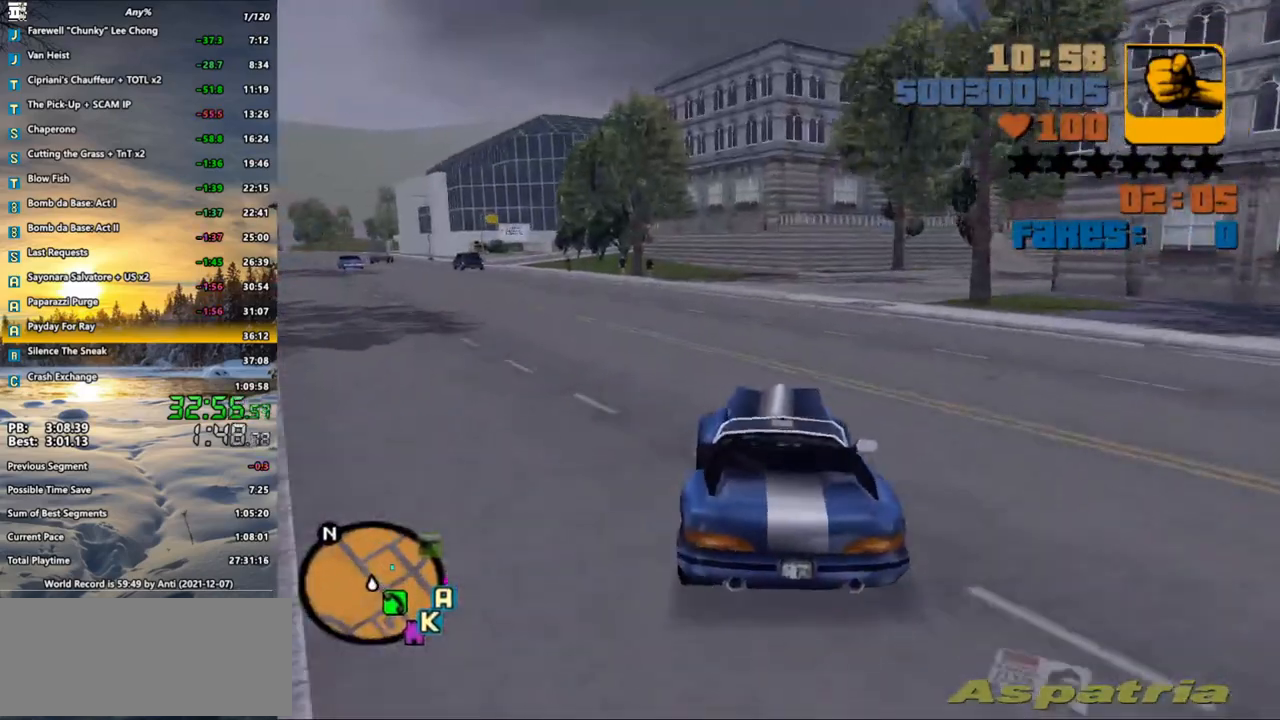
{"keys": ["d", "w"], "mouse": [], "events": [[50, "d", "up"], [233, "d", "down"]]}
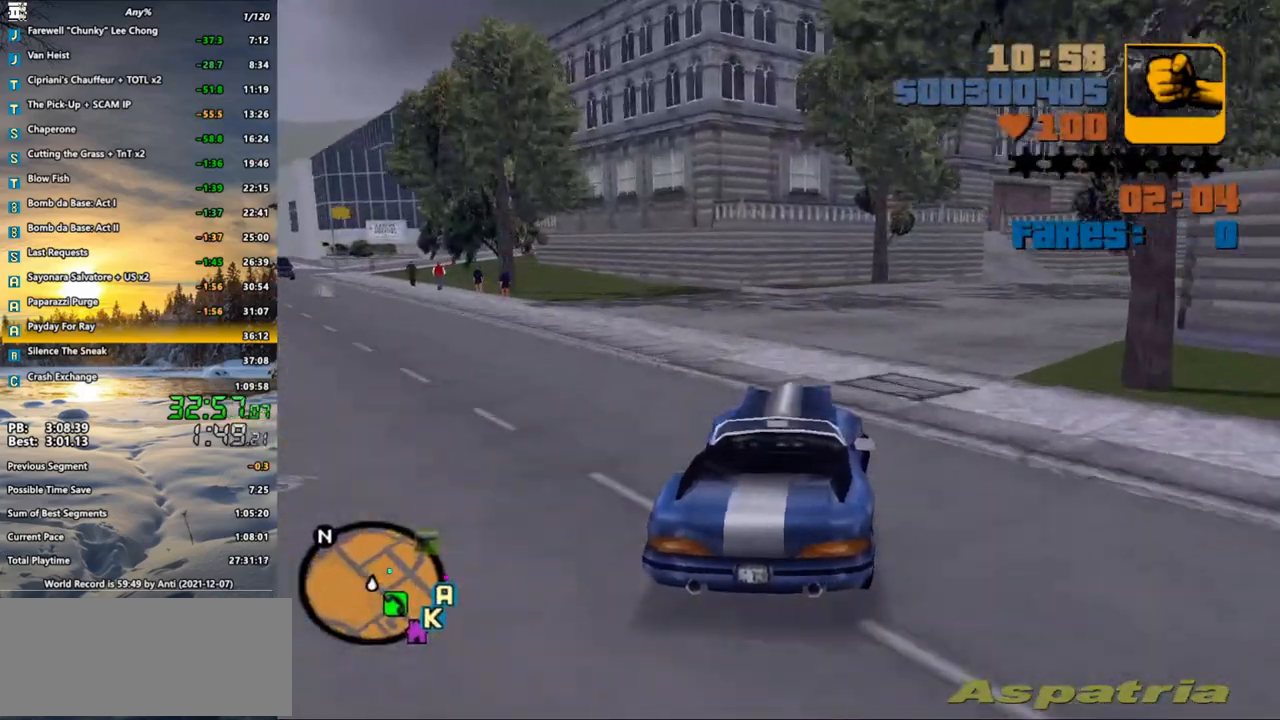
{"keys": ["w"], "mouse": [], "events": [[150, "w", "up"], [200, "w", "down"], [383, "d", "up"]]}
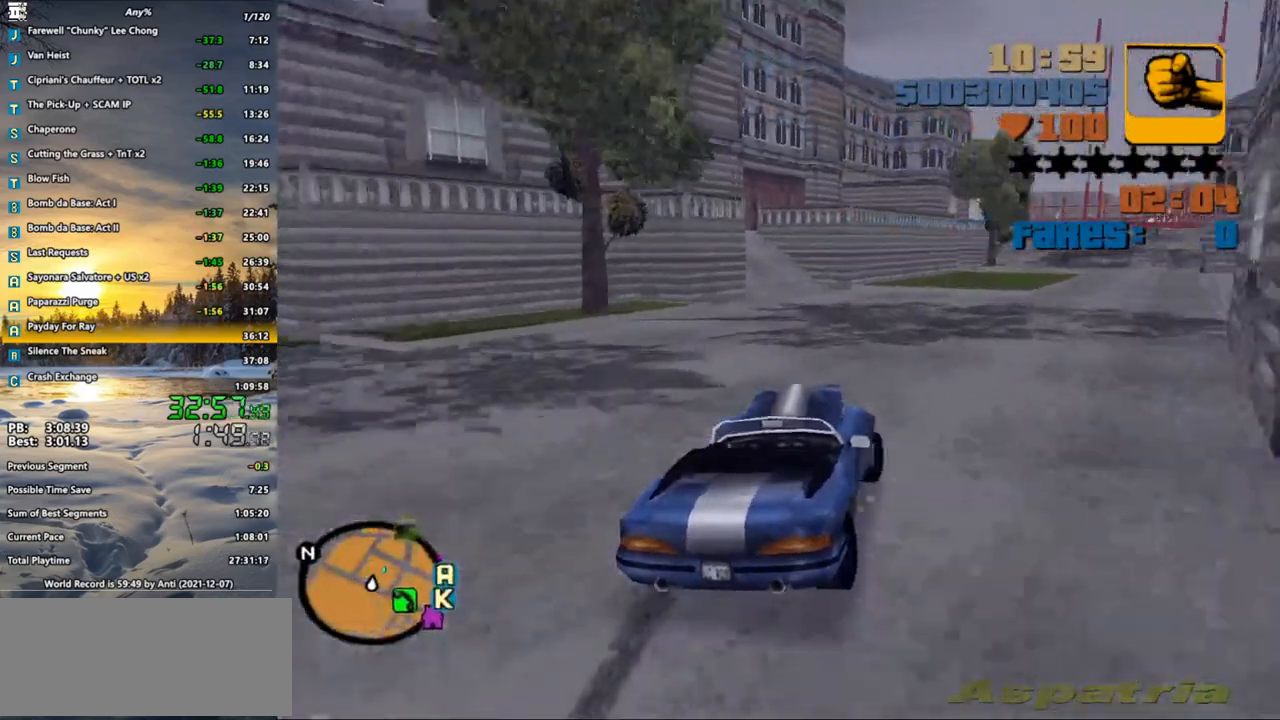
{"keys": ["w"], "mouse": [], "events": [[33, "d", "down"], [450, "d", "up"]]}
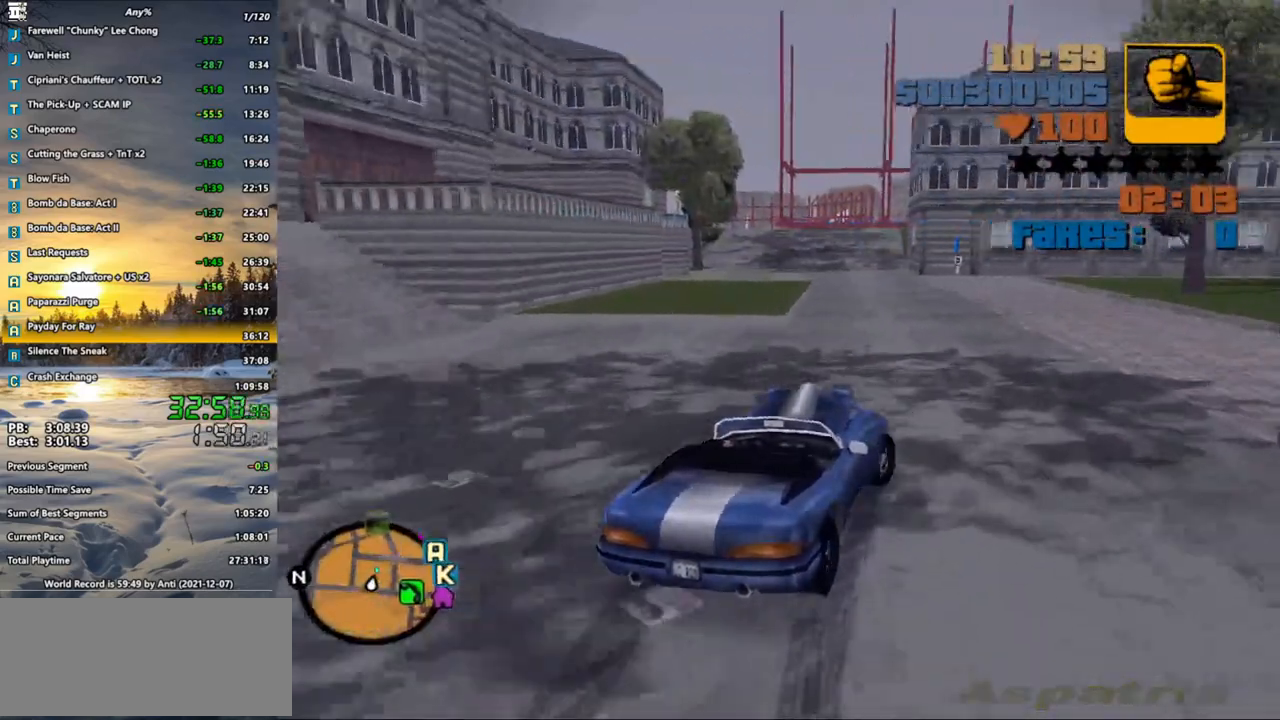
{"keys": ["w"], "mouse": [], "events": [[50, "a", "down"], [317, "a", "up"]]}
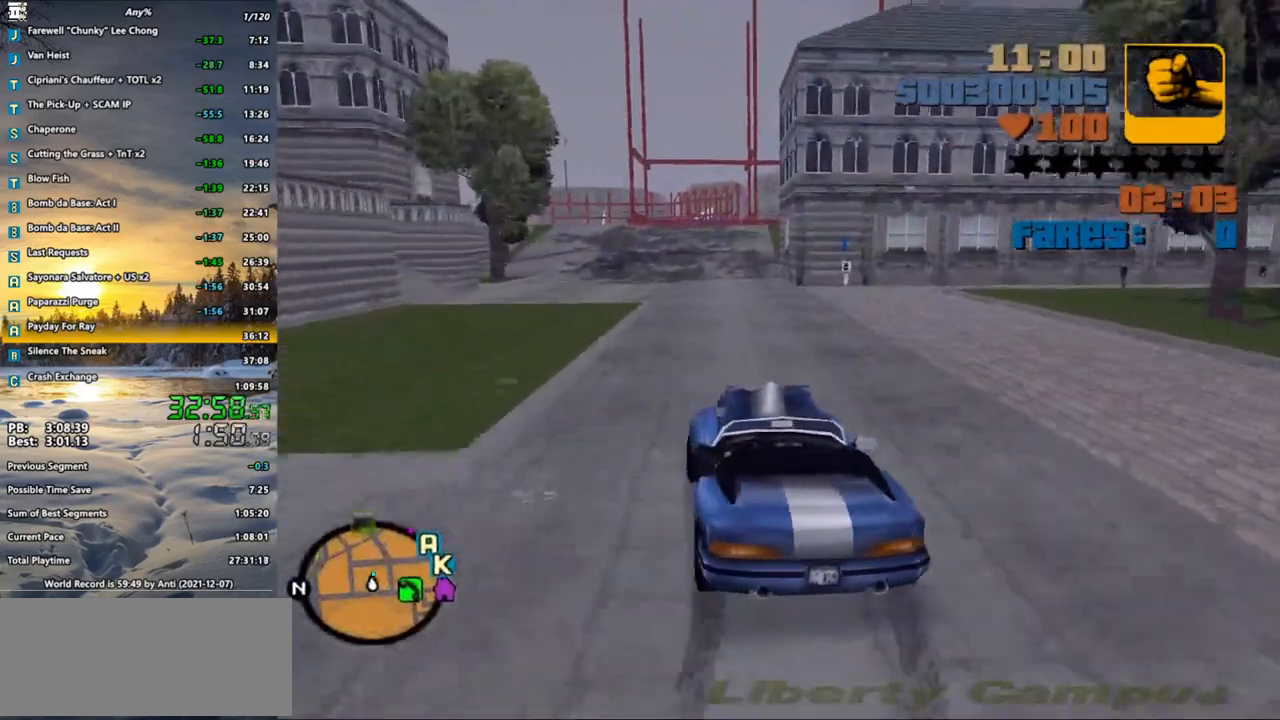
{"keys": ["d", "space"], "mouse": [], "events": [[200, "d", "down"], [300, "w", "up"], [383, "space", "down"]]}
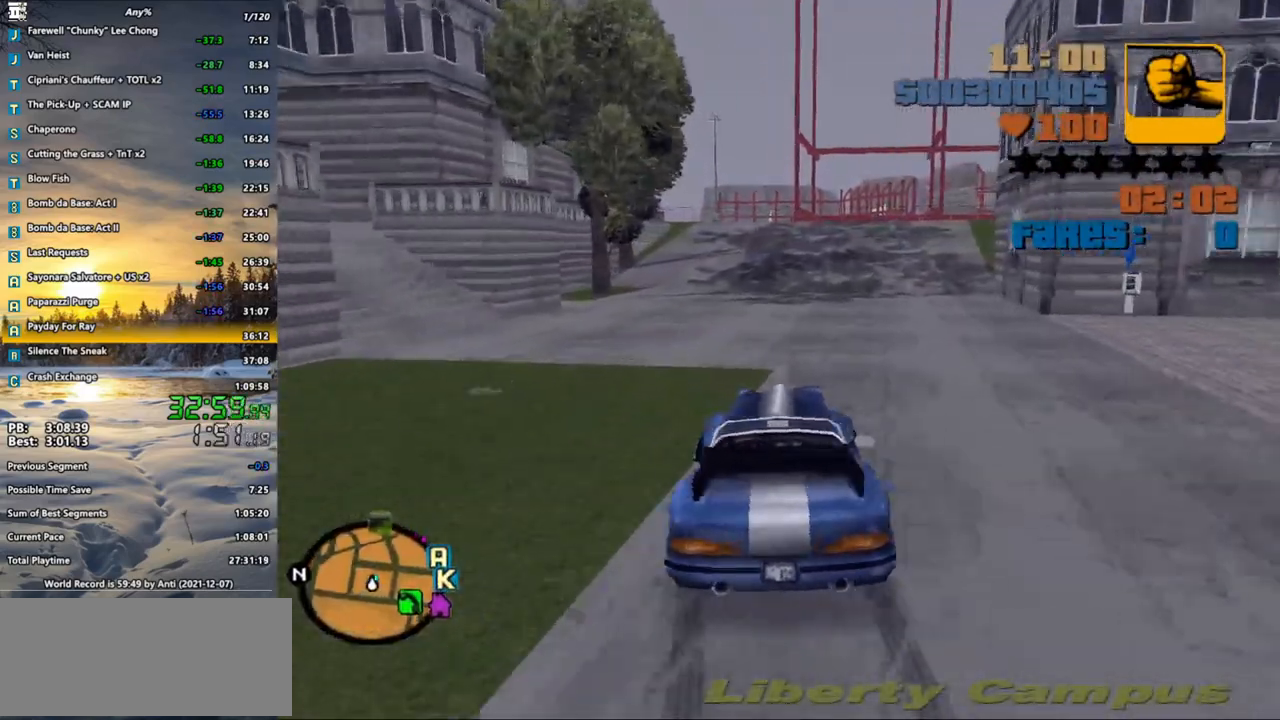
{"keys": ["d"], "mouse": [], "events": [[83, "s", "down"], [217, "s", "up"], [367, "space", "up"]]}
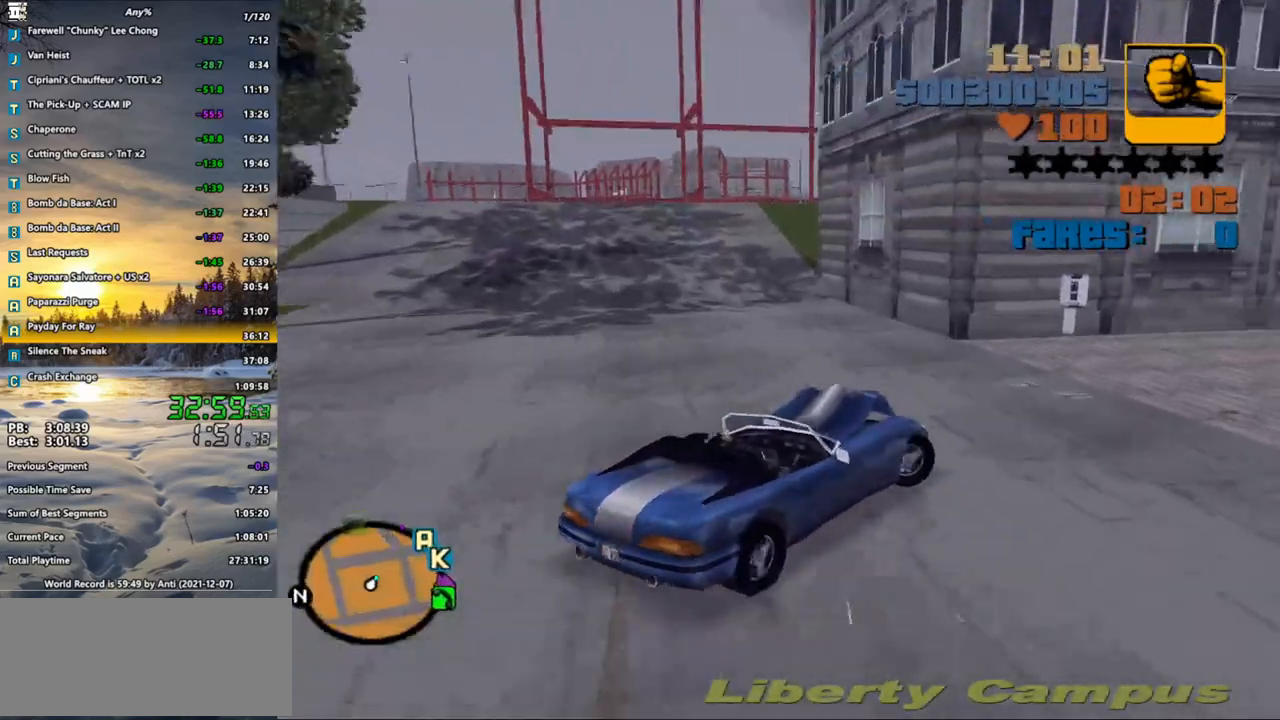
{"keys": ["a", "w"], "mouse": [], "events": [[50, "d", "up"], [50, "w", "down"], [100, "a", "down"]]}
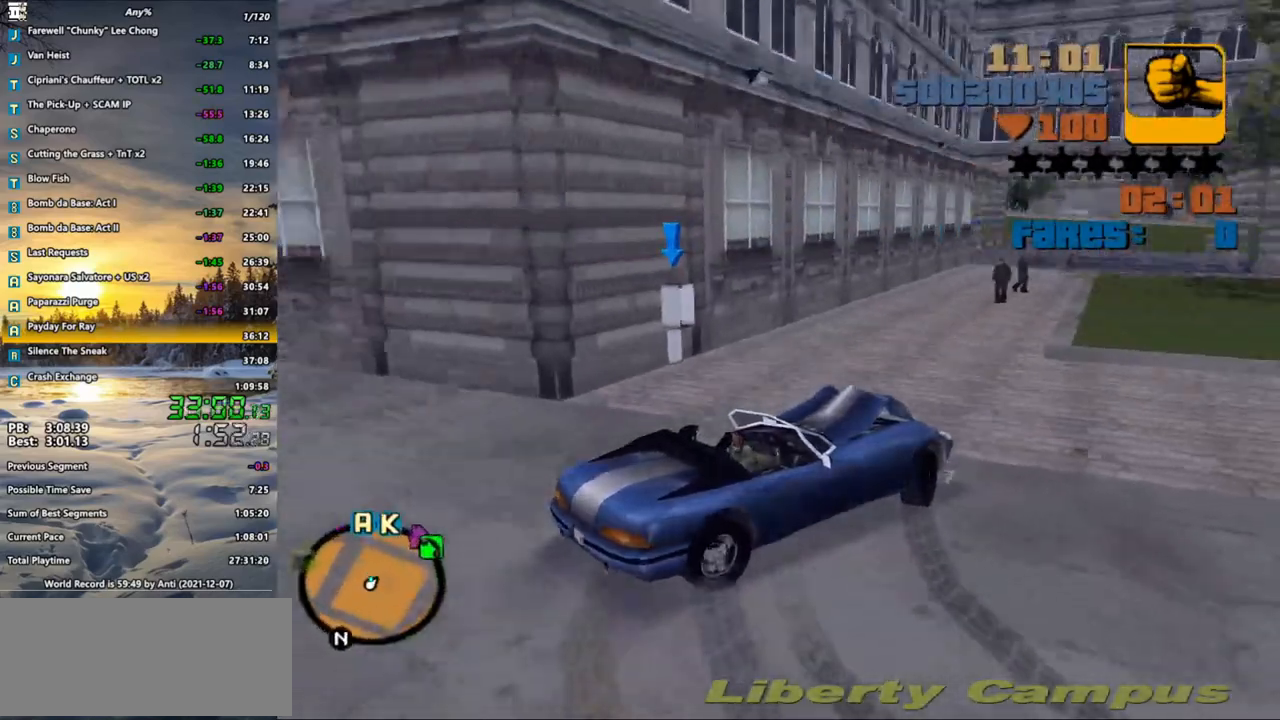
{"keys": ["a", "f"], "mouse": [], "events": [[17, "w", "up"], [150, "f", "down"], [200, "s", "down"], [250, "s", "up"]]}
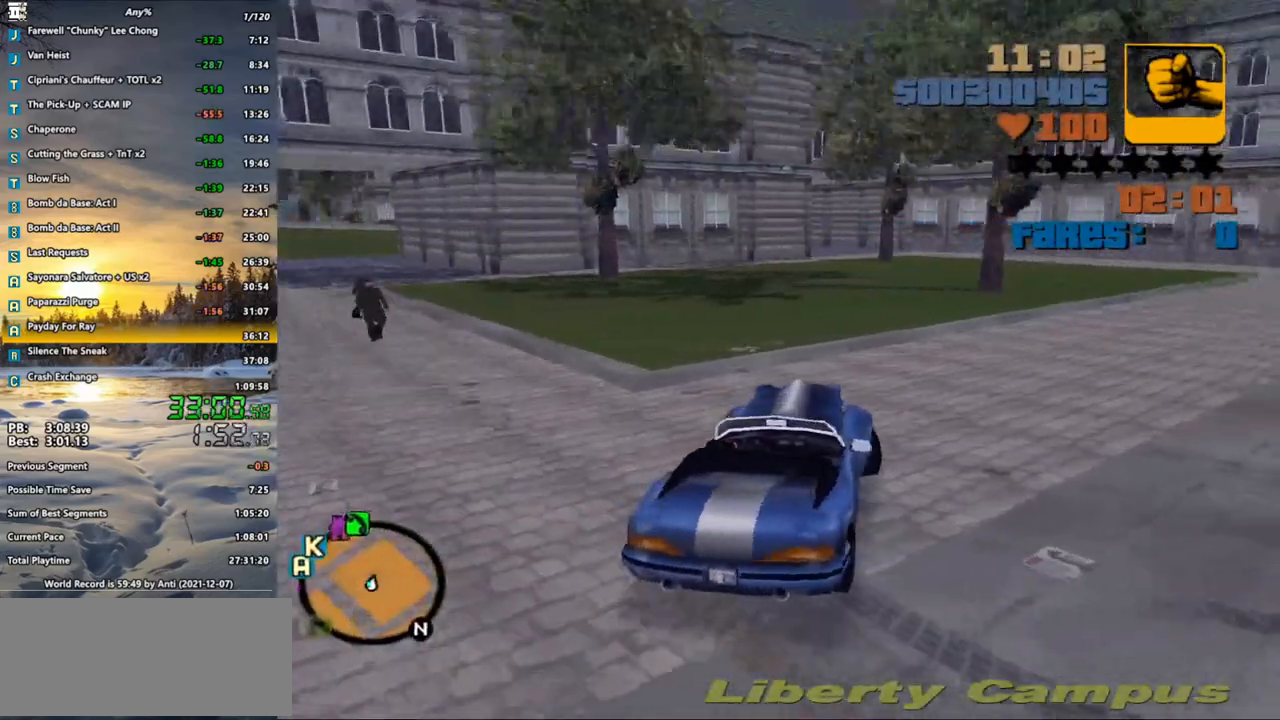
{"keys": ["a", "w"], "mouse": [], "events": [[350, "f", "up"], [500, "w", "down"]]}
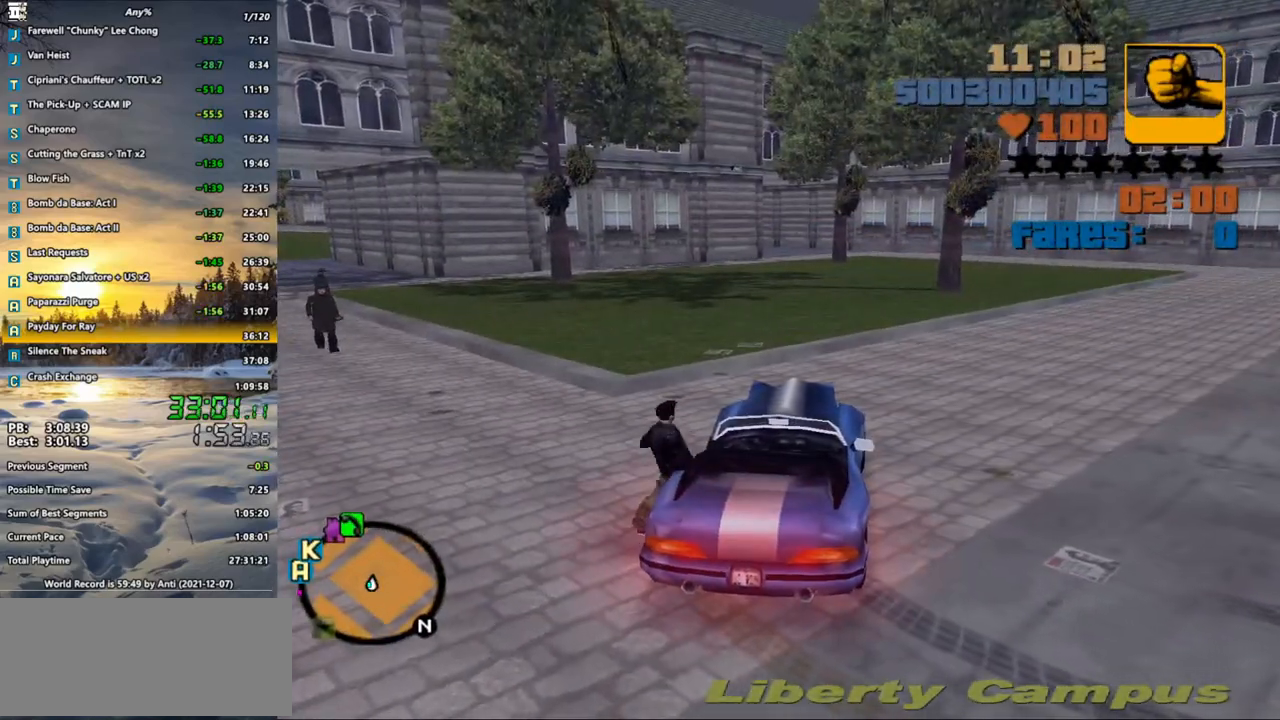
{"keys": ["a", "w"], "mouse": [], "events": []}
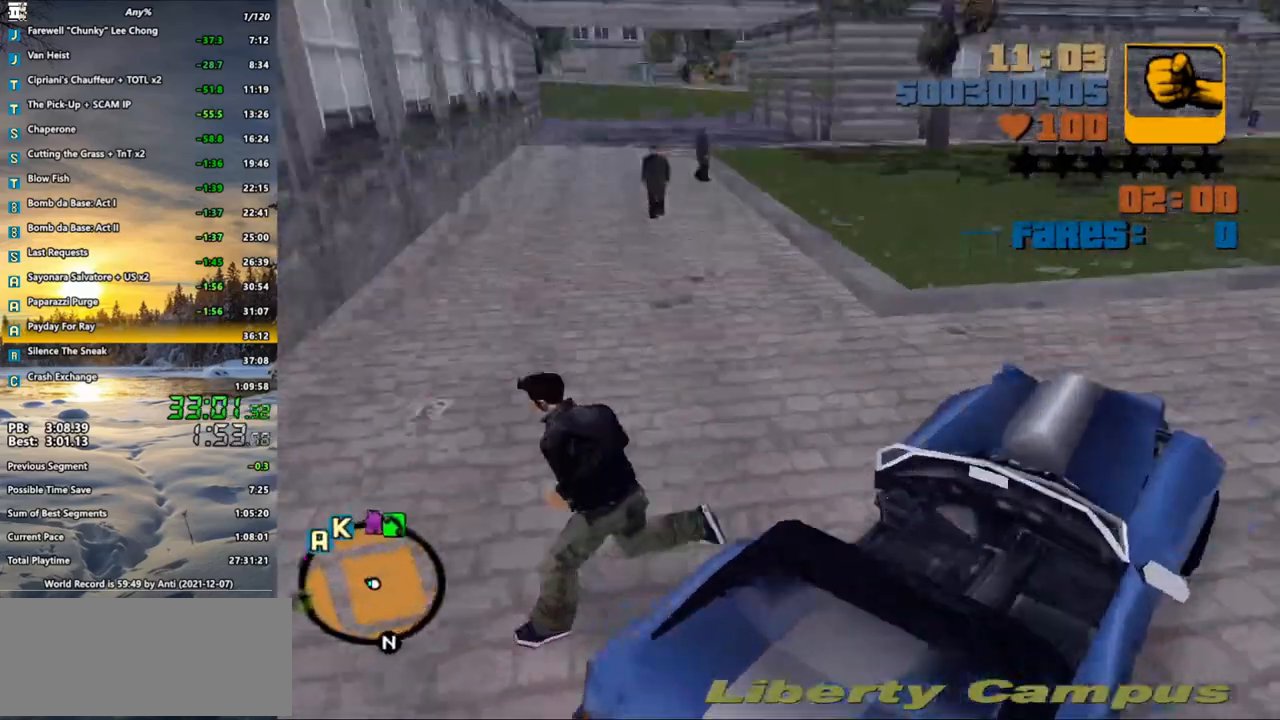
{"keys": [], "mouse": [], "events": [[150, "a", "up"], [433, "w", "up"]]}
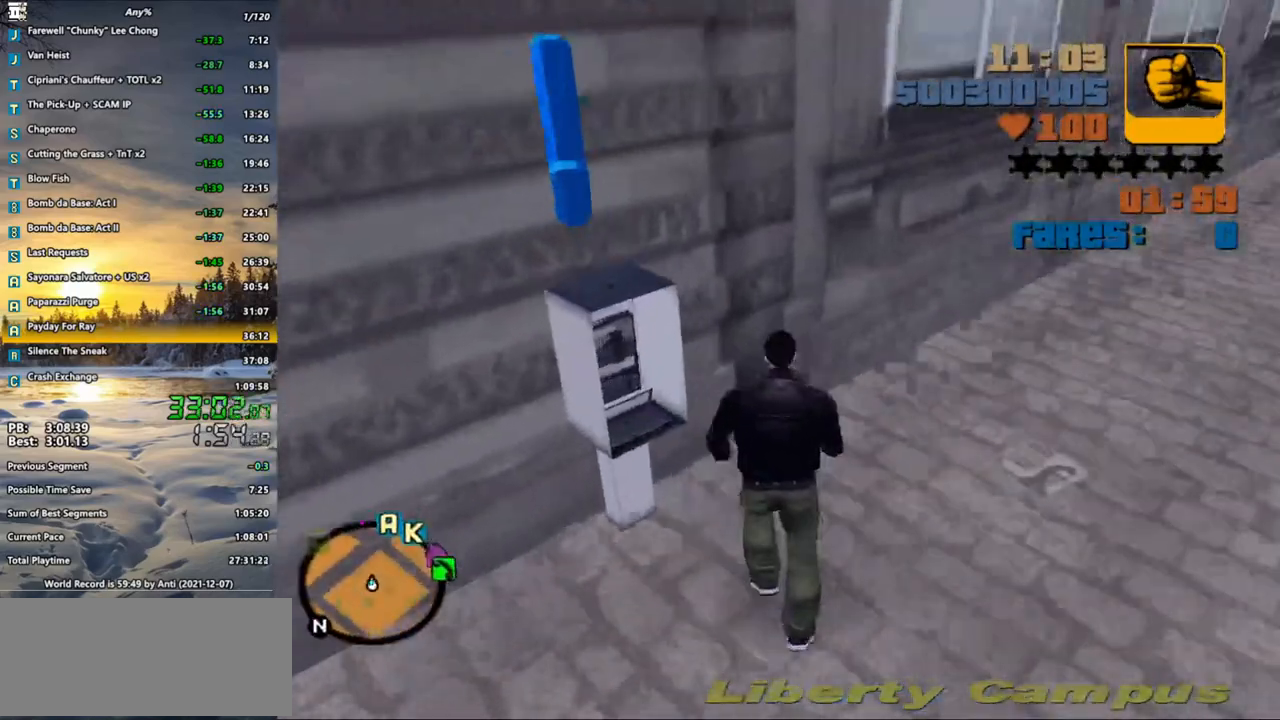
{"keys": [], "mouse": [], "events": []}
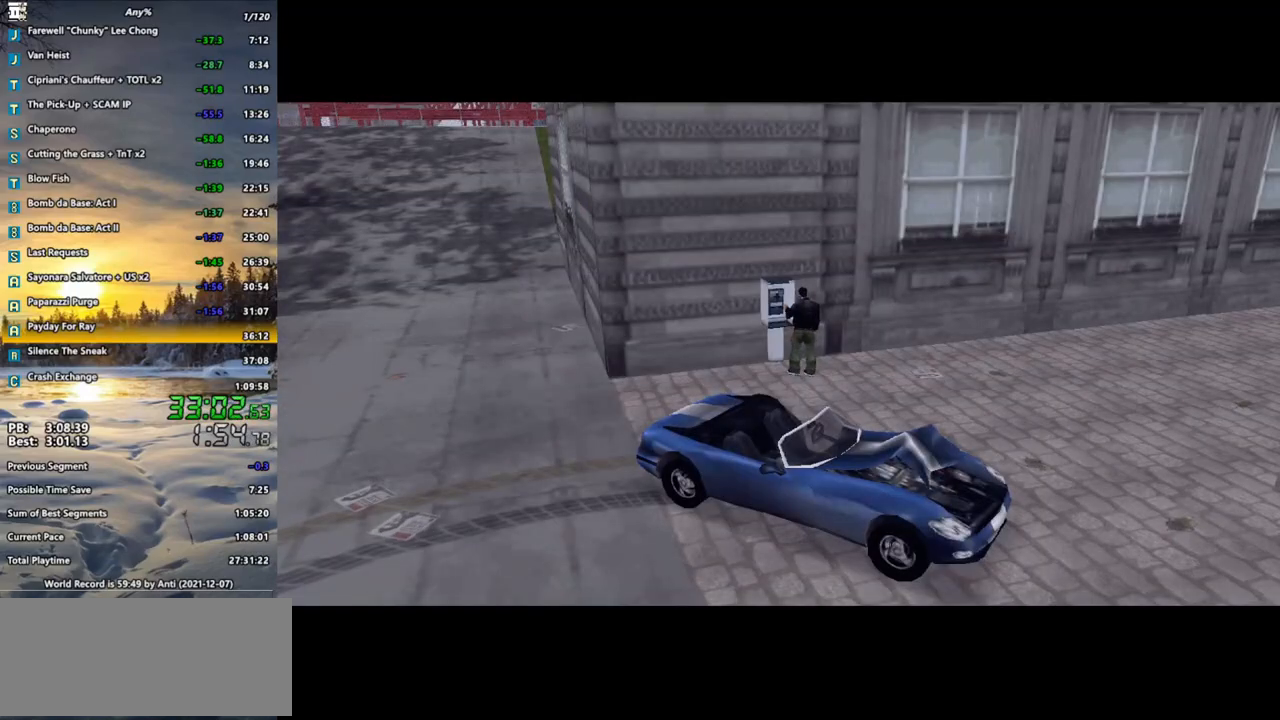
{"keys": [], "mouse": [], "events": []}
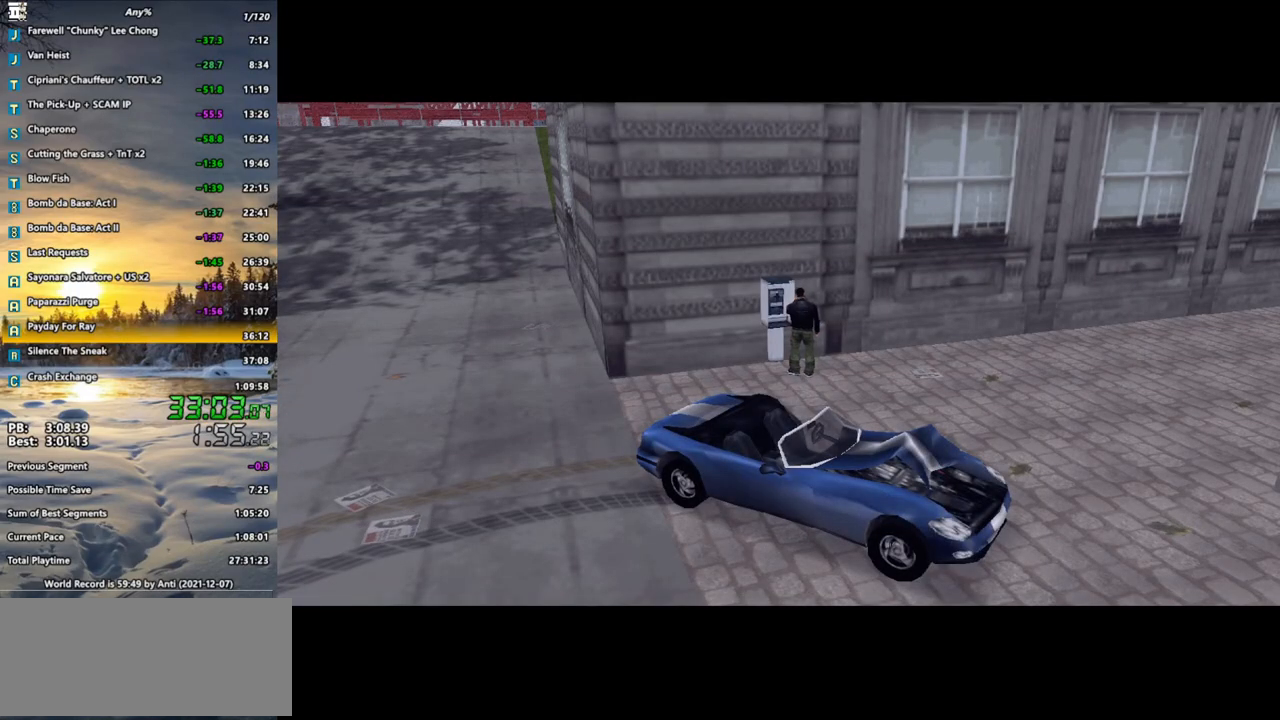
{"keys": [], "mouse": [], "events": []}
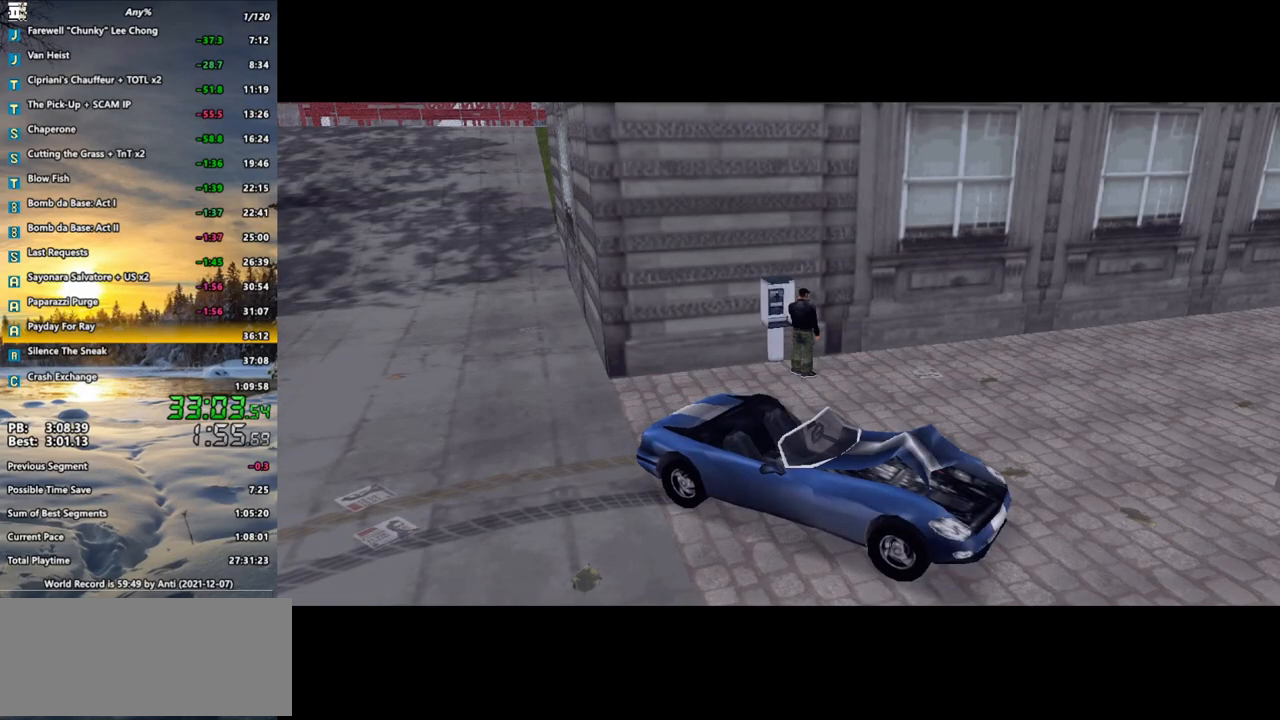
{"keys": [], "mouse": [], "events": []}
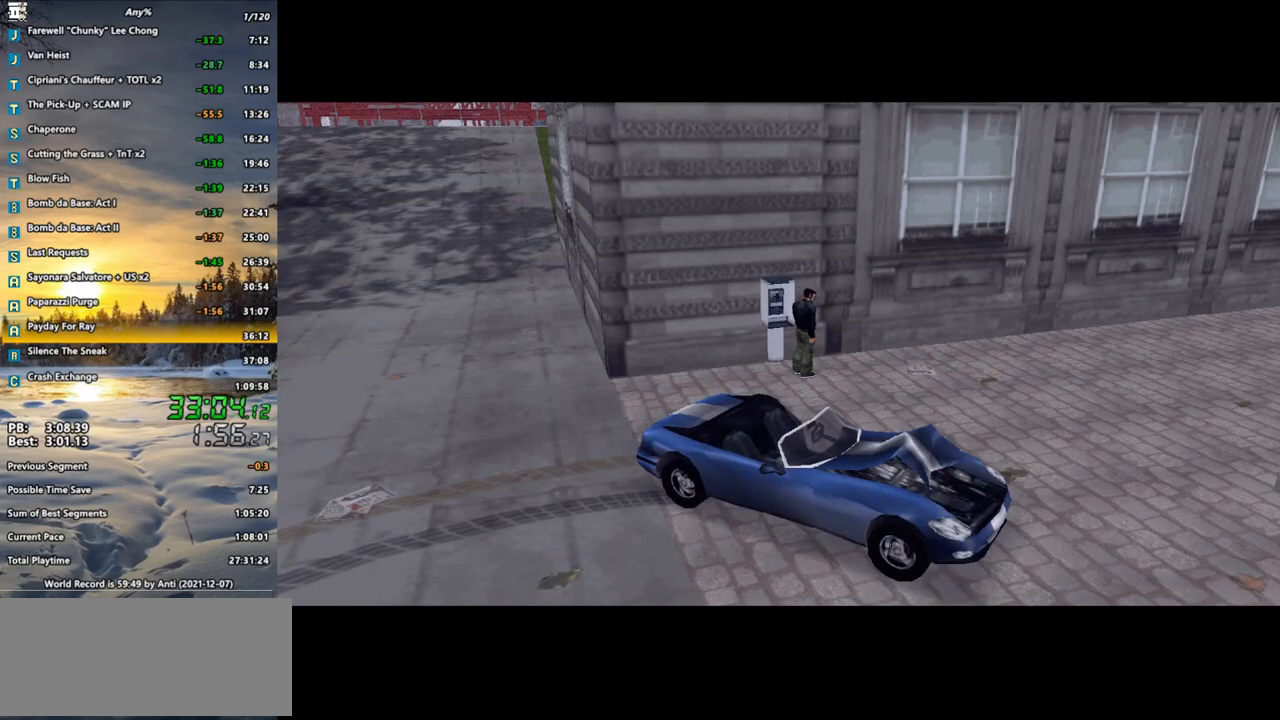
{"keys": [], "mouse": [], "events": []}